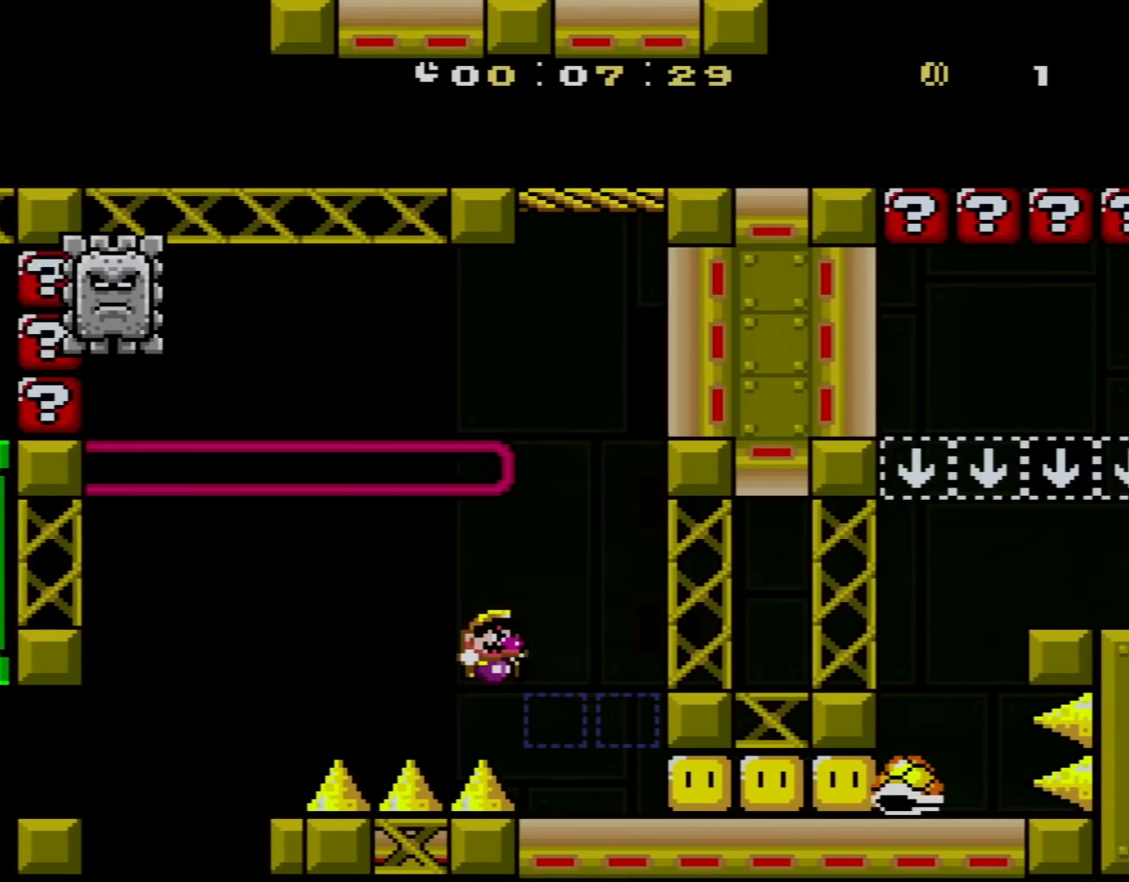
Gameplay with a controller (Nintendo layout); each line is a JSON object with the inputs held at the frame after it. "events" lists button and stick changes between this image and that frame as [ms after this image, input, new state], when the widget could be followed in between. Not read: L3 R3.
{"buttons": ["Y", "DPAD_UP", "DPAD_LEFT"], "events": [[150, "DPAD_RIGHT", "up"], [200, "DPAD_LEFT", "down"], [267, "DPAD_UP", "down"], [401, "B", "down"], [401, "DPAD_UP", "up"], [434, "DPAD_UP", "down"], [484, "B", "up"]]}
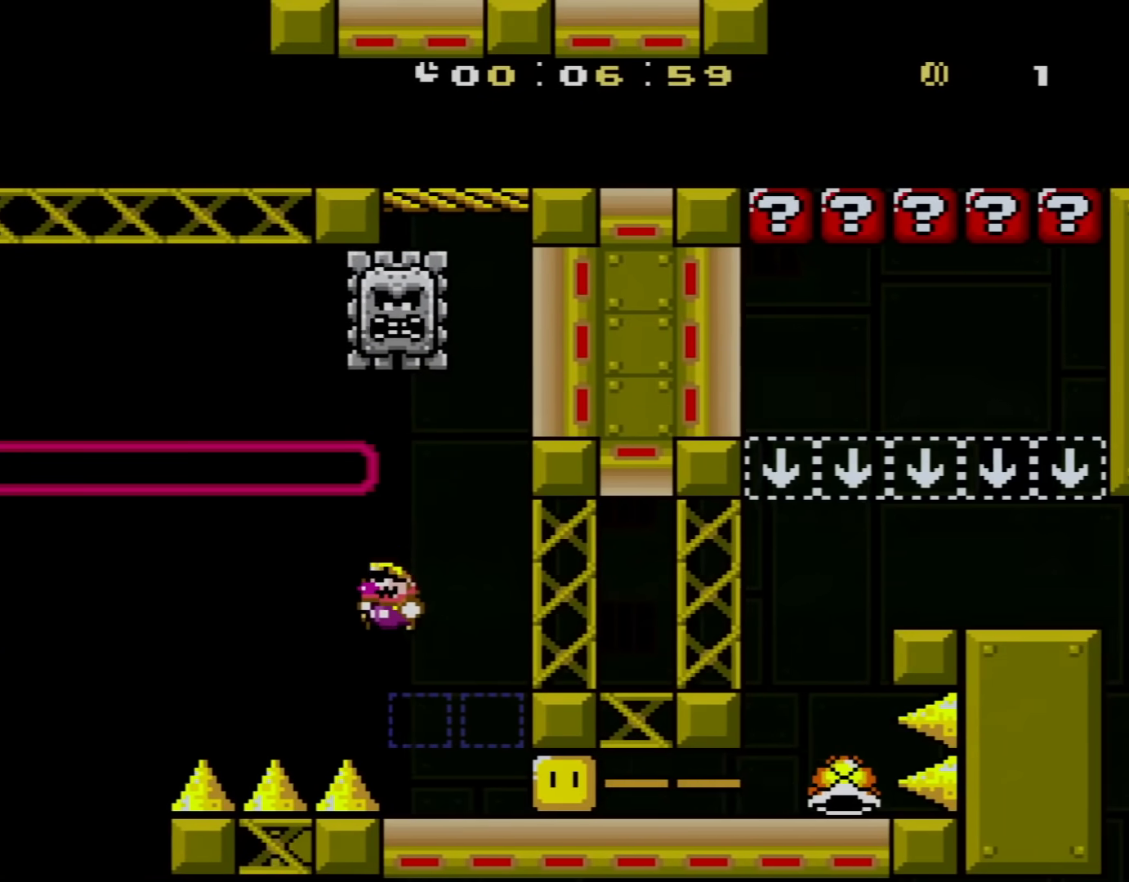
{"buttons": ["Y", "DPAD_LEFT"], "events": [[150, "B", "down"], [400, "B", "up"], [450, "DPAD_UP", "up"]]}
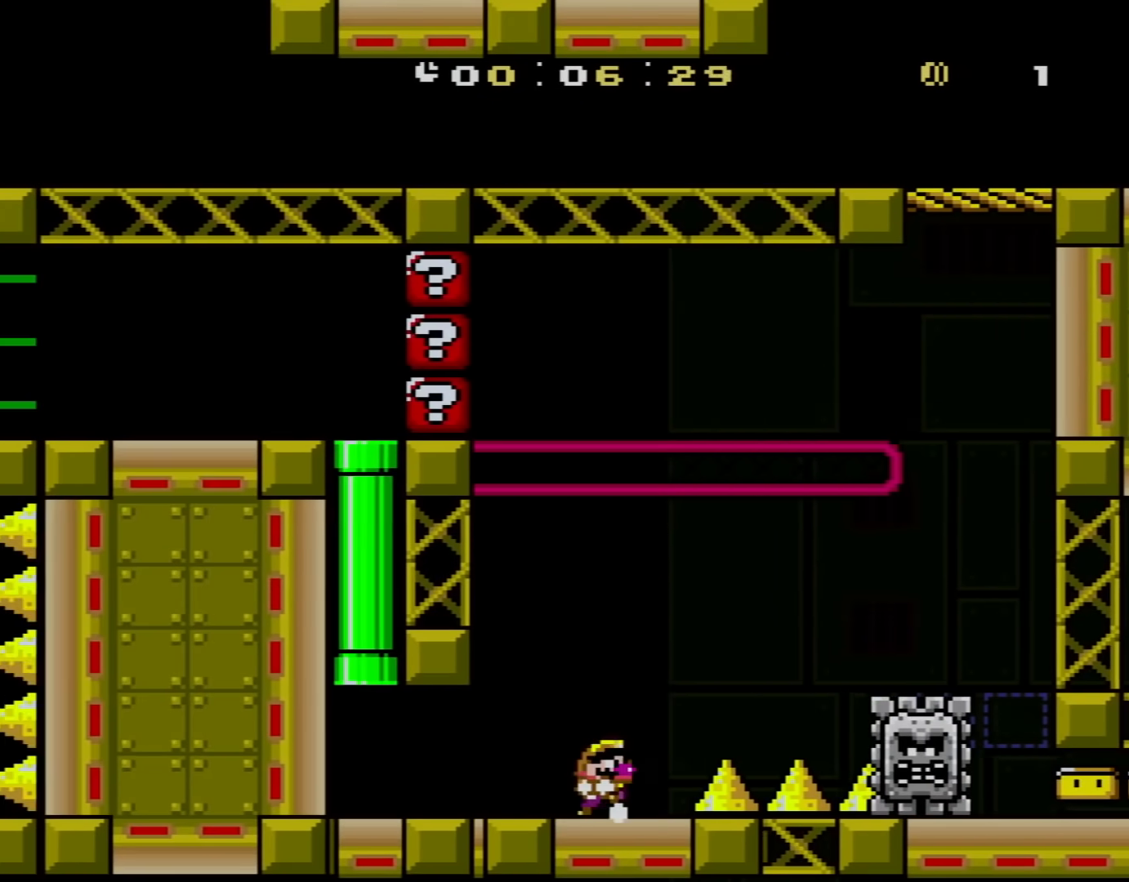
{"buttons": ["B", "Y", "DPAD_RIGHT"], "events": [[17, "DPAD_LEFT", "up"], [50, "DPAD_RIGHT", "down"], [401, "B", "down"]]}
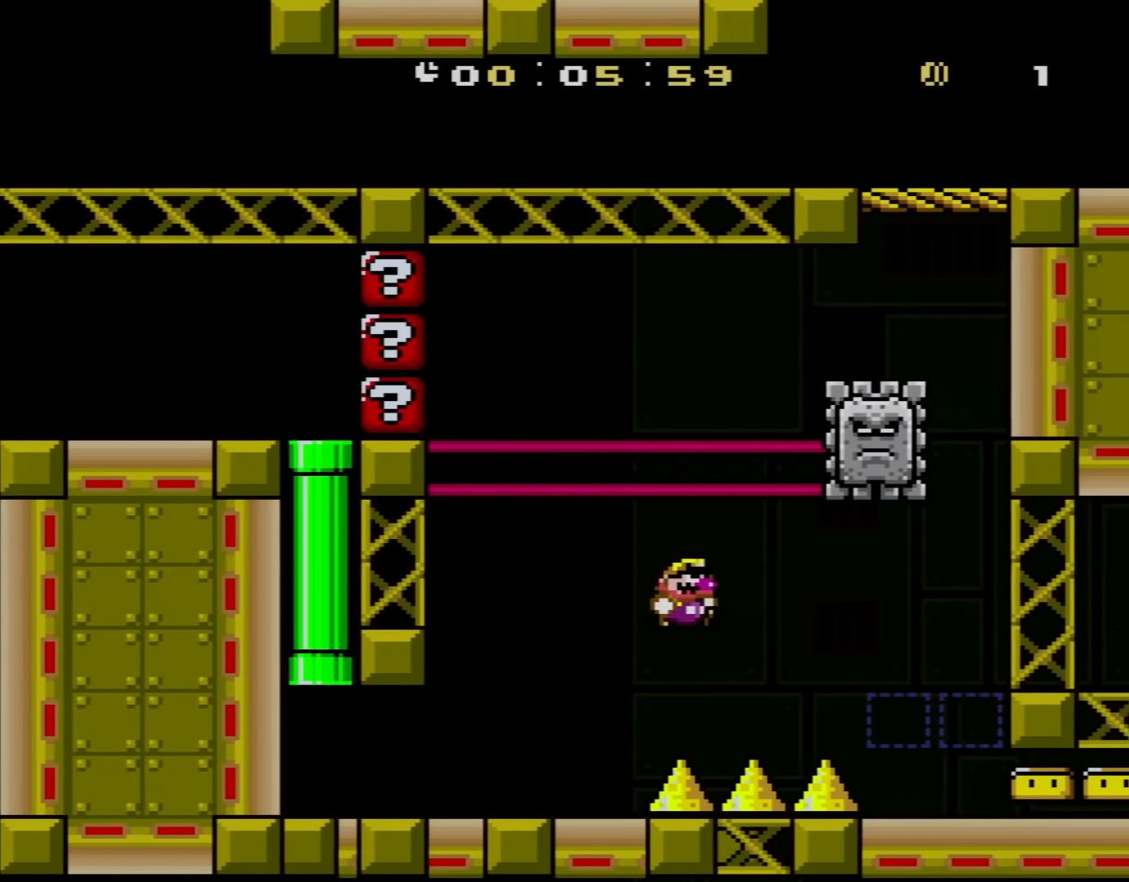
{"buttons": ["B", "Y", "DPAD_RIGHT"], "events": [[16, "B", "up"], [83, "B", "down"]]}
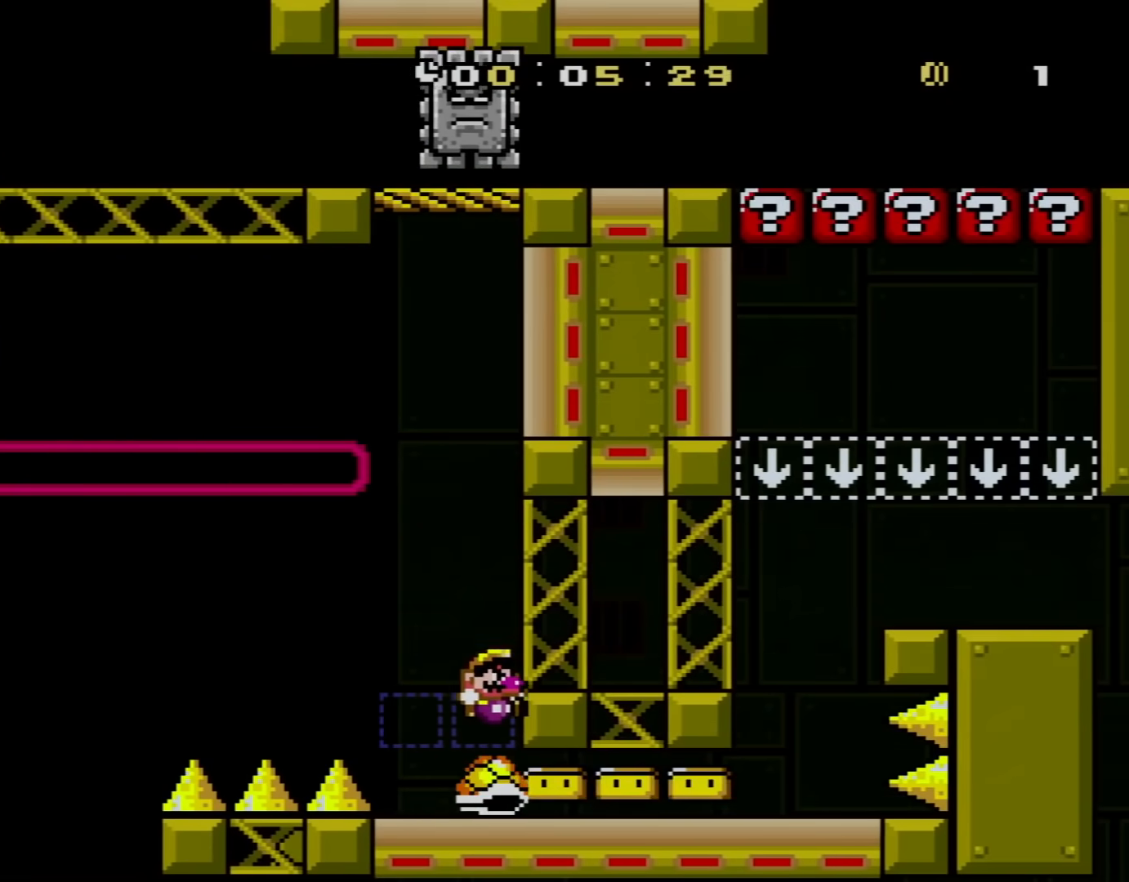
{"buttons": ["Y", "DPAD_RIGHT"], "events": [[17, "B", "up"], [50, "DPAD_RIGHT", "up"], [84, "DPAD_LEFT", "down"], [117, "DPAD_UP", "down"], [267, "DPAD_LEFT", "up"], [267, "DPAD_UP", "up"], [300, "DPAD_RIGHT", "down"]]}
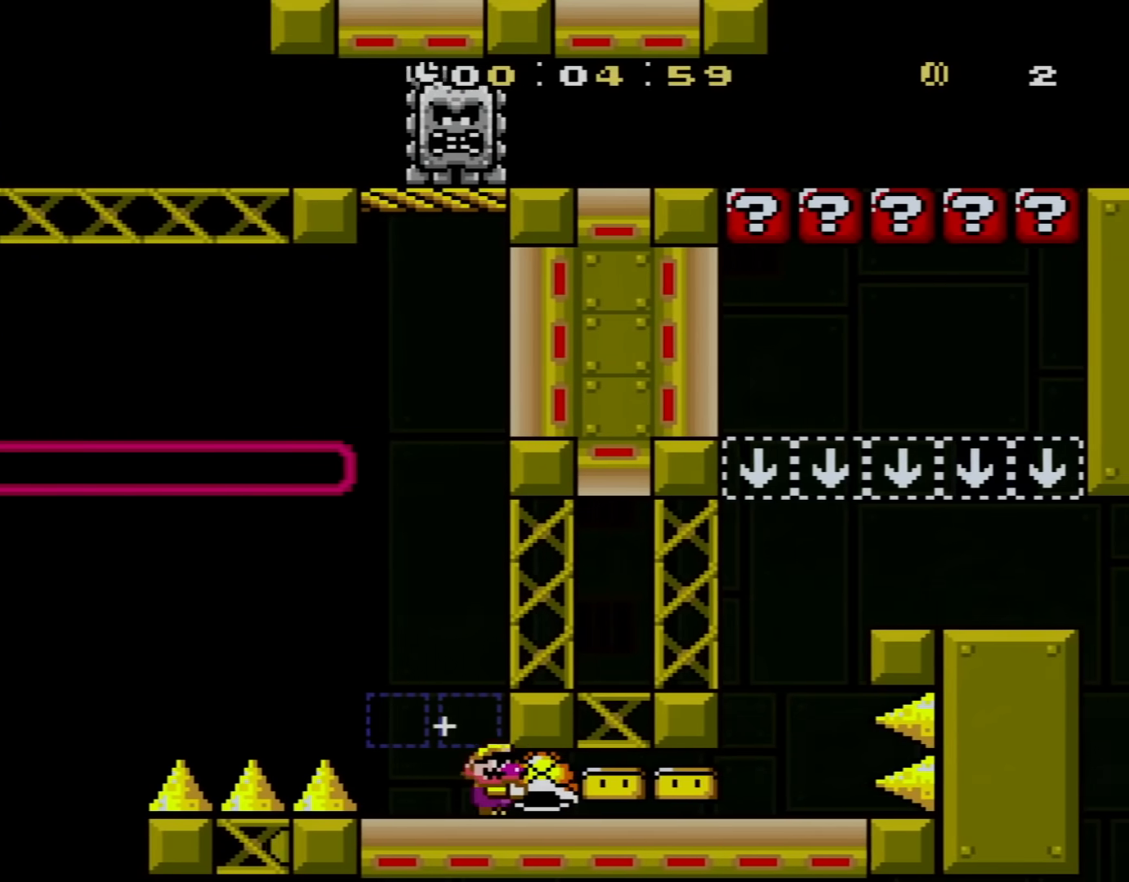
{"buttons": ["B", "Y", "DPAD_RIGHT"], "events": [[484, "B", "down"]]}
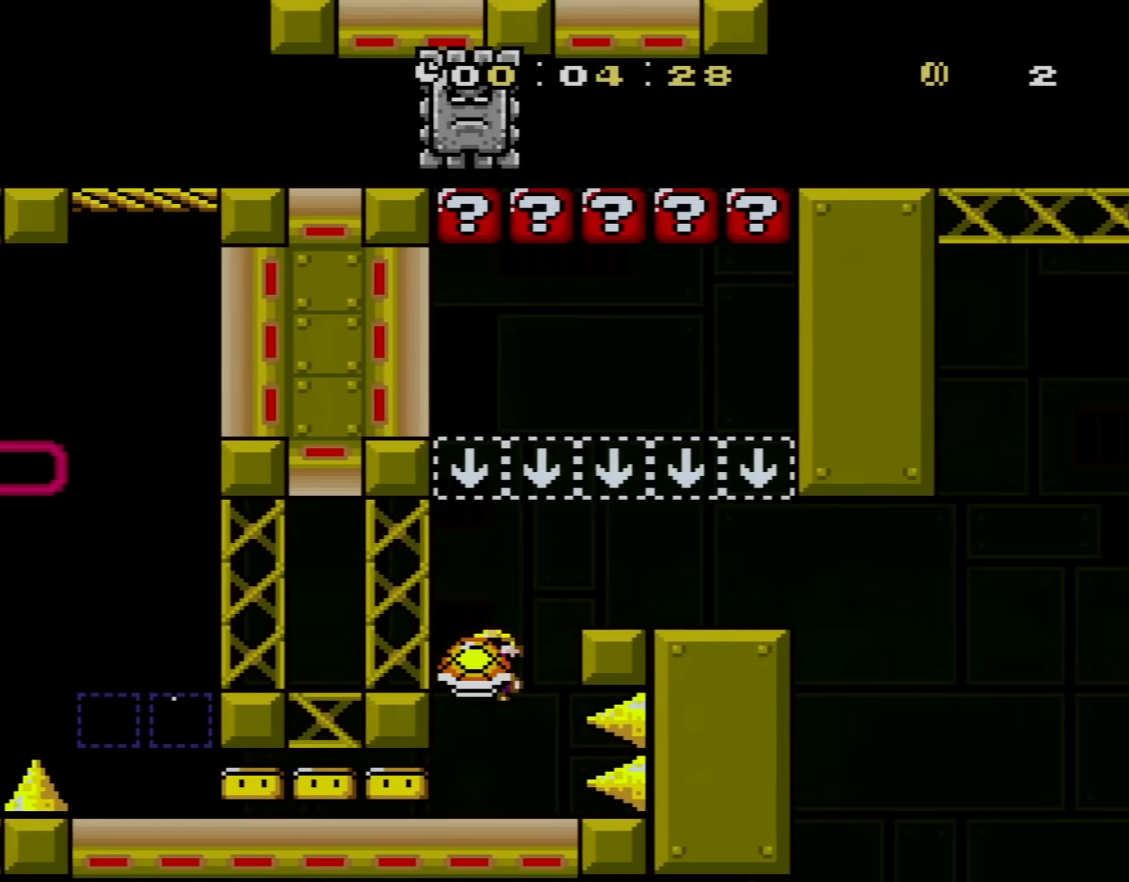
{"buttons": ["Y", "DPAD_RIGHT"], "events": [[17, "DPAD_RIGHT", "up"], [50, "DPAD_LEFT", "down"], [50, "DPAD_UP", "down"], [84, "DPAD_LEFT", "up"], [117, "B", "up"], [117, "DPAD_RIGHT", "down"], [117, "DPAD_UP", "up"]]}
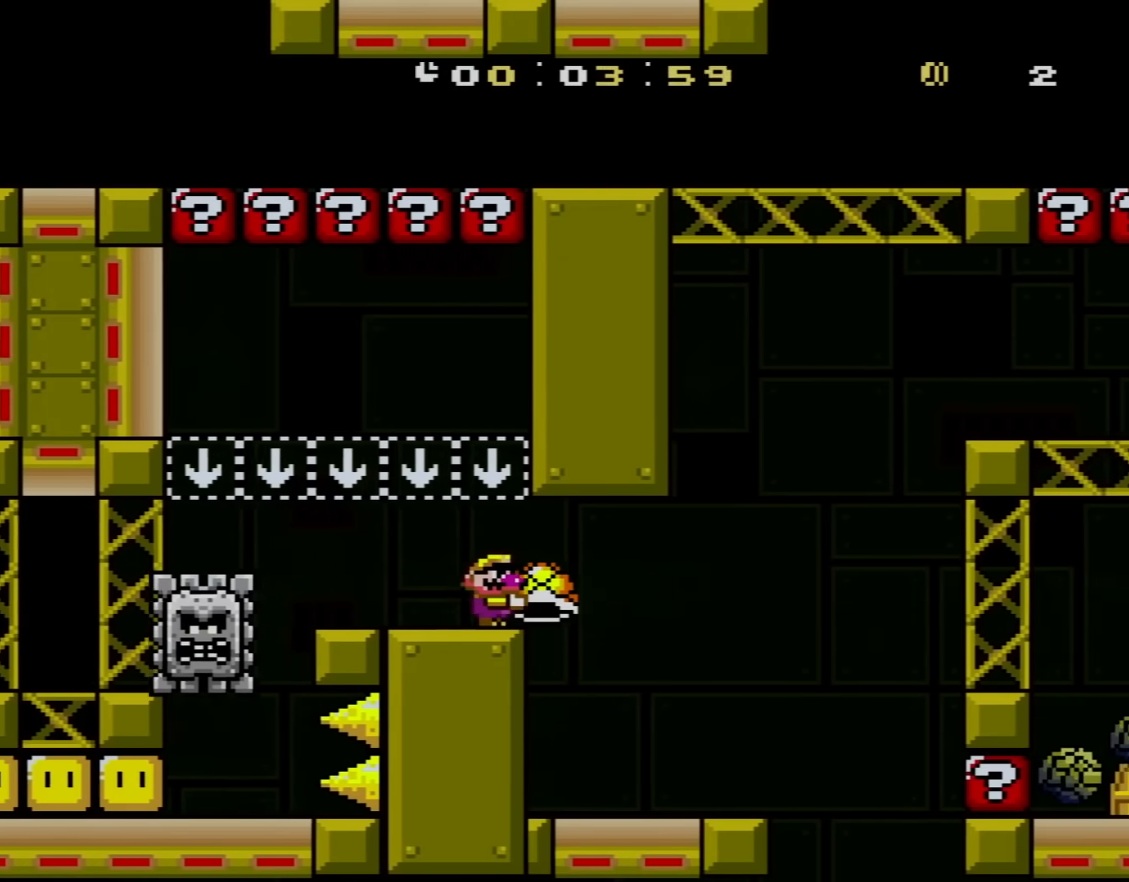
{"buttons": ["DPAD_RIGHT"], "events": [[484, "Y", "up"]]}
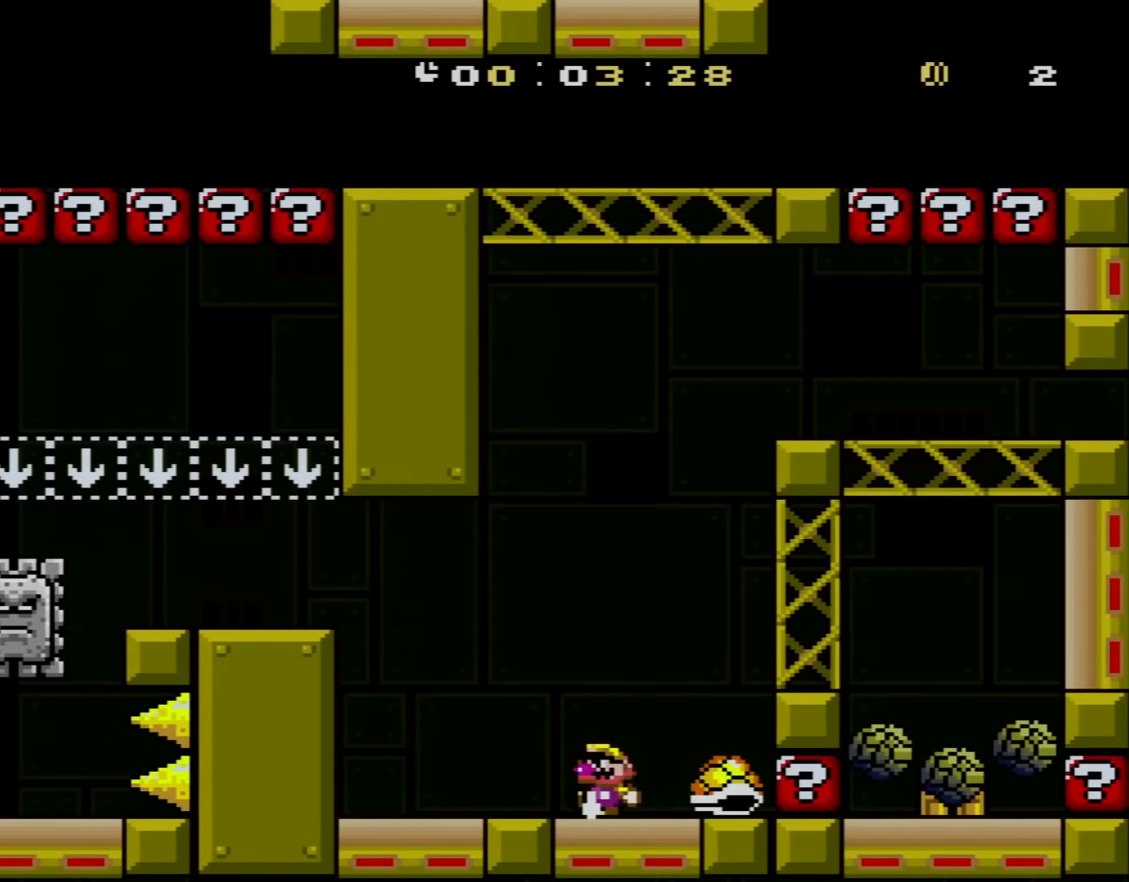
{"buttons": ["X"], "events": [[17, "DPAD_RIGHT", "up"], [17, "DPAD_UP", "down"], [50, "DPAD_LEFT", "down"], [50, "X", "down"], [234, "DPAD_UP", "up"], [300, "DPAD_LEFT", "up"]]}
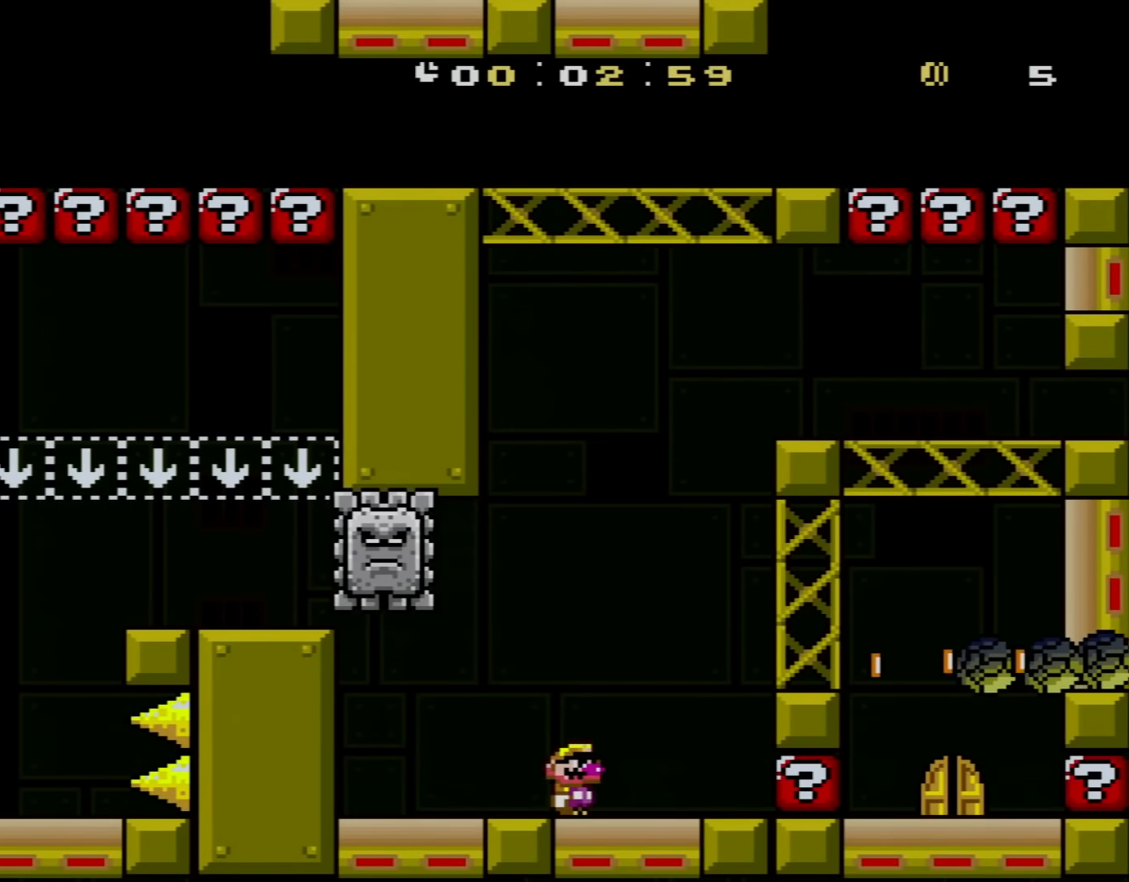
{"buttons": ["A", "X", "DPAD_LEFT"], "events": [[50, "DPAD_RIGHT", "down"], [367, "A", "down"], [367, "DPAD_RIGHT", "up"], [417, "DPAD_LEFT", "down"]]}
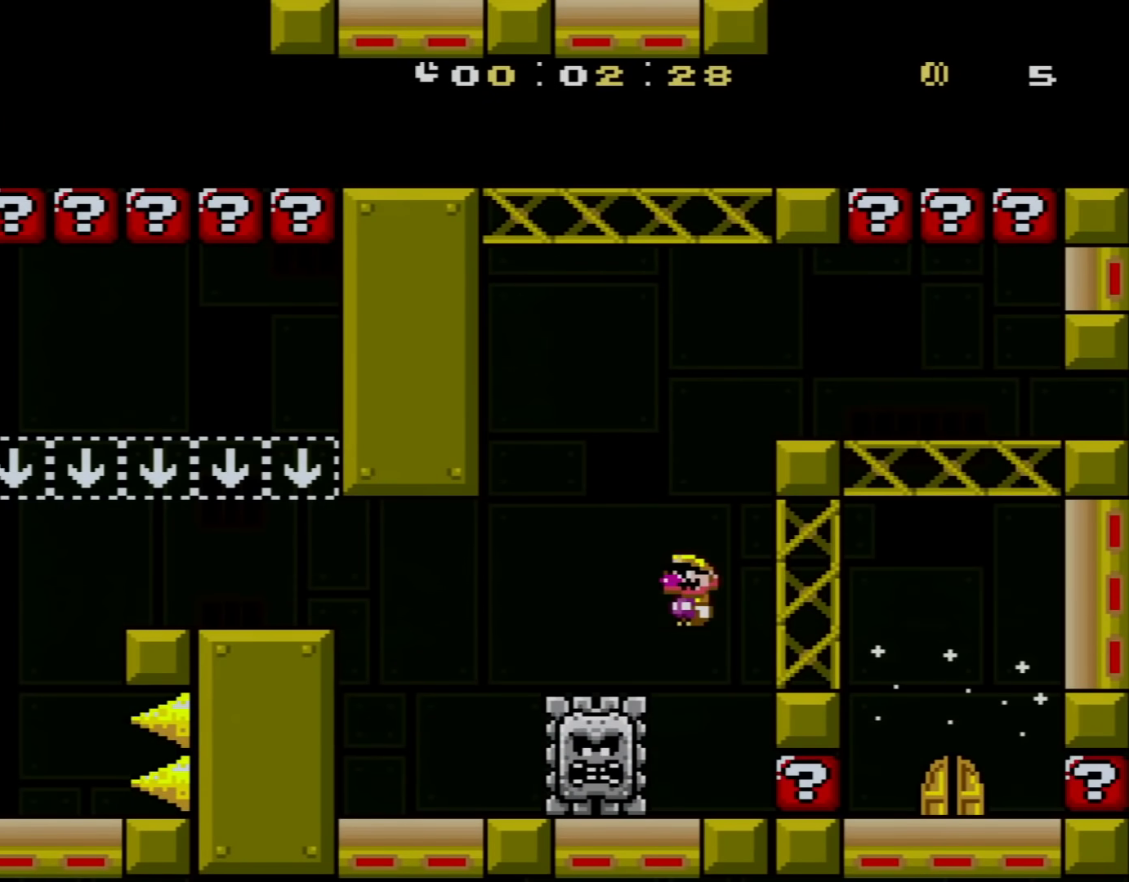
{"buttons": ["A", "X", "DPAD_RIGHT"], "events": [[50, "A", "up"], [167, "DPAD_UP", "down"], [200, "A", "down"], [301, "DPAD_LEFT", "up"], [301, "DPAD_RIGHT", "down"], [301, "DPAD_UP", "up"]]}
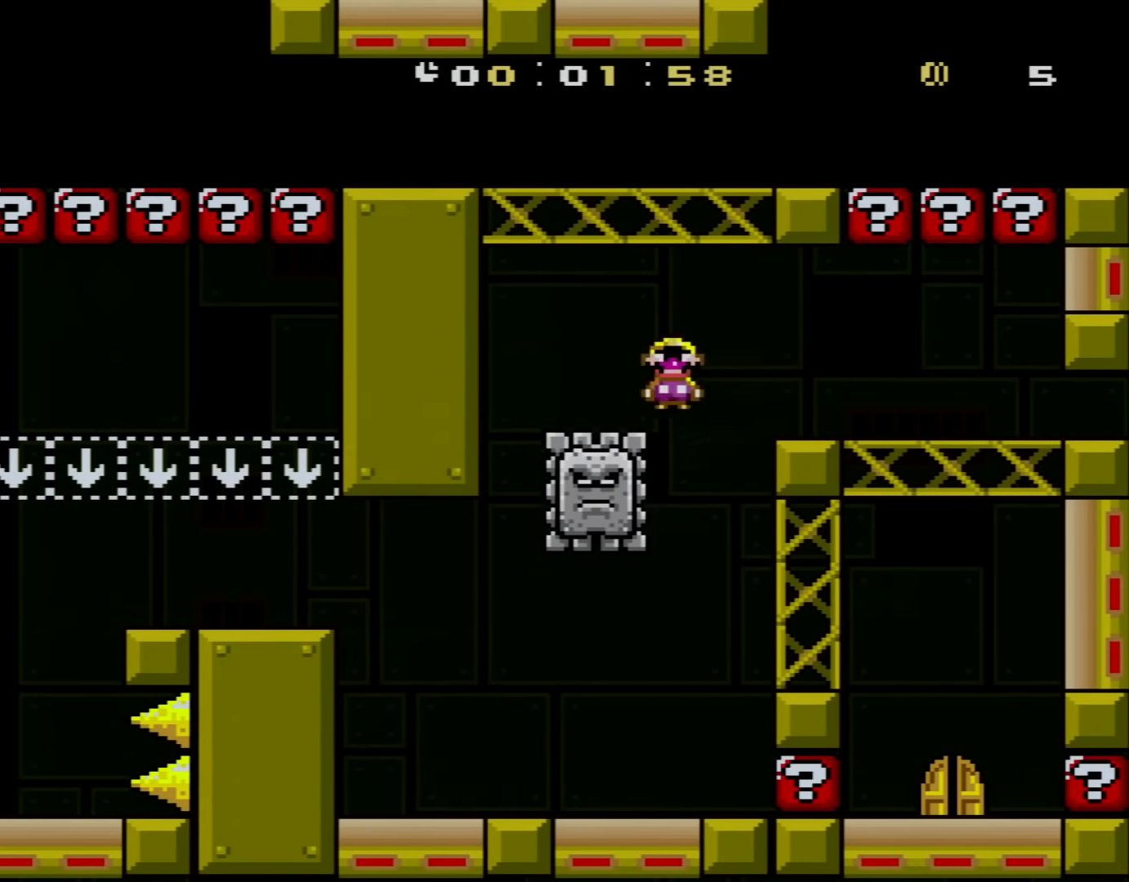
{"buttons": ["X", "DPAD_RIGHT"], "events": [[83, "A", "up"]]}
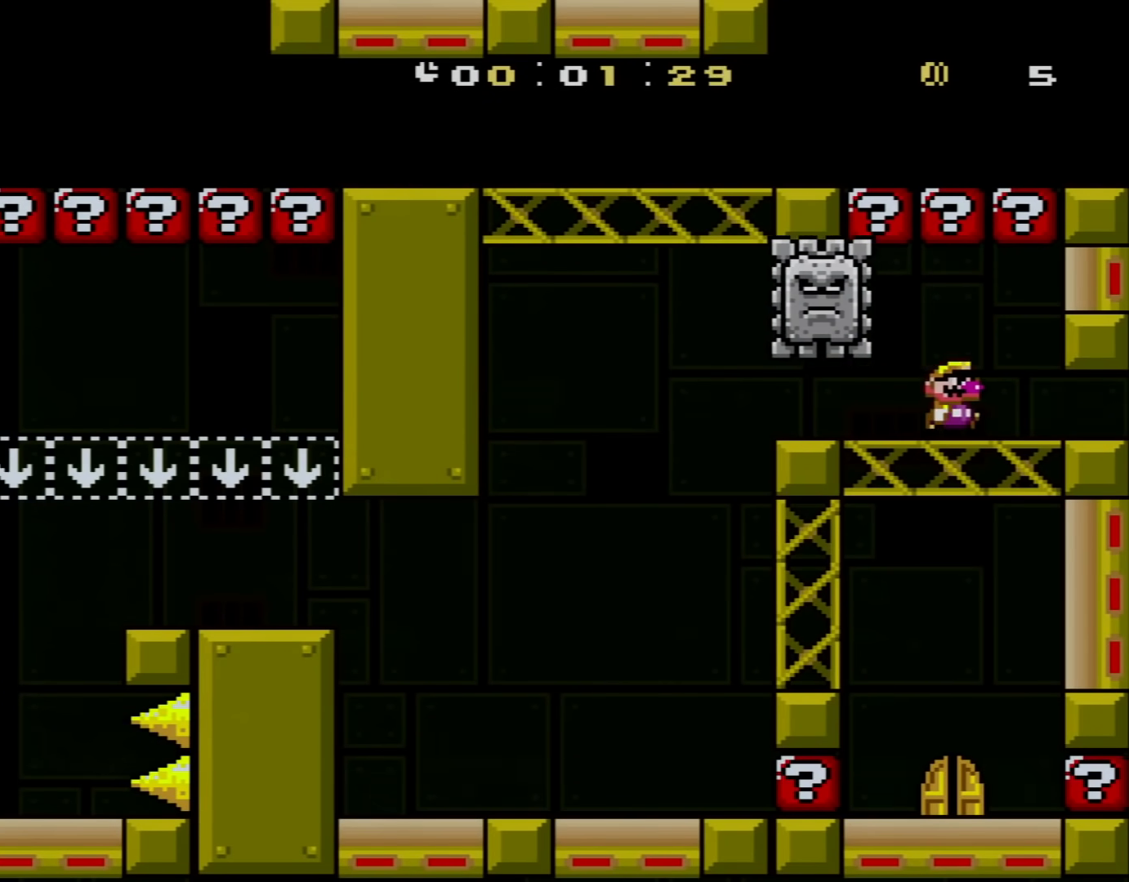
{"buttons": ["X", "DPAD_RIGHT"], "events": []}
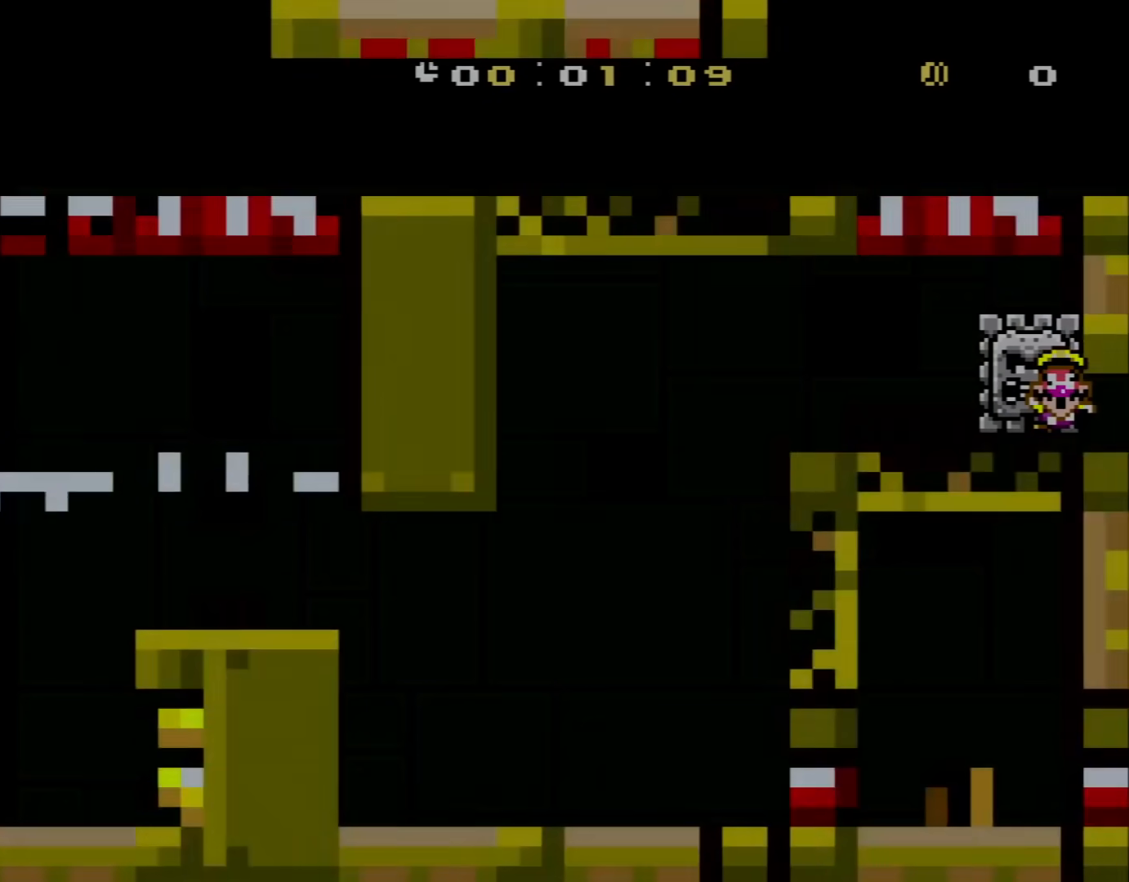
{"buttons": ["X"], "events": [[284, "DPAD_RIGHT", "up"]]}
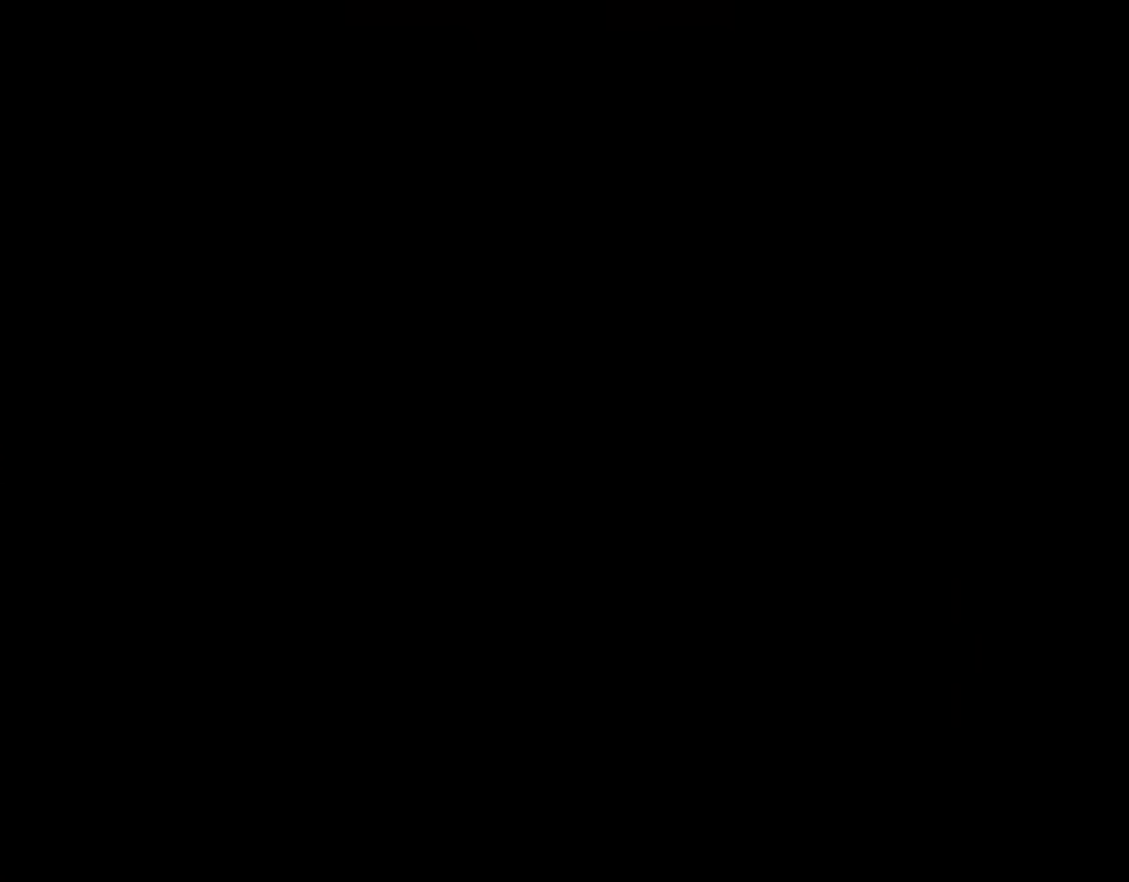
{"buttons": ["X"], "events": []}
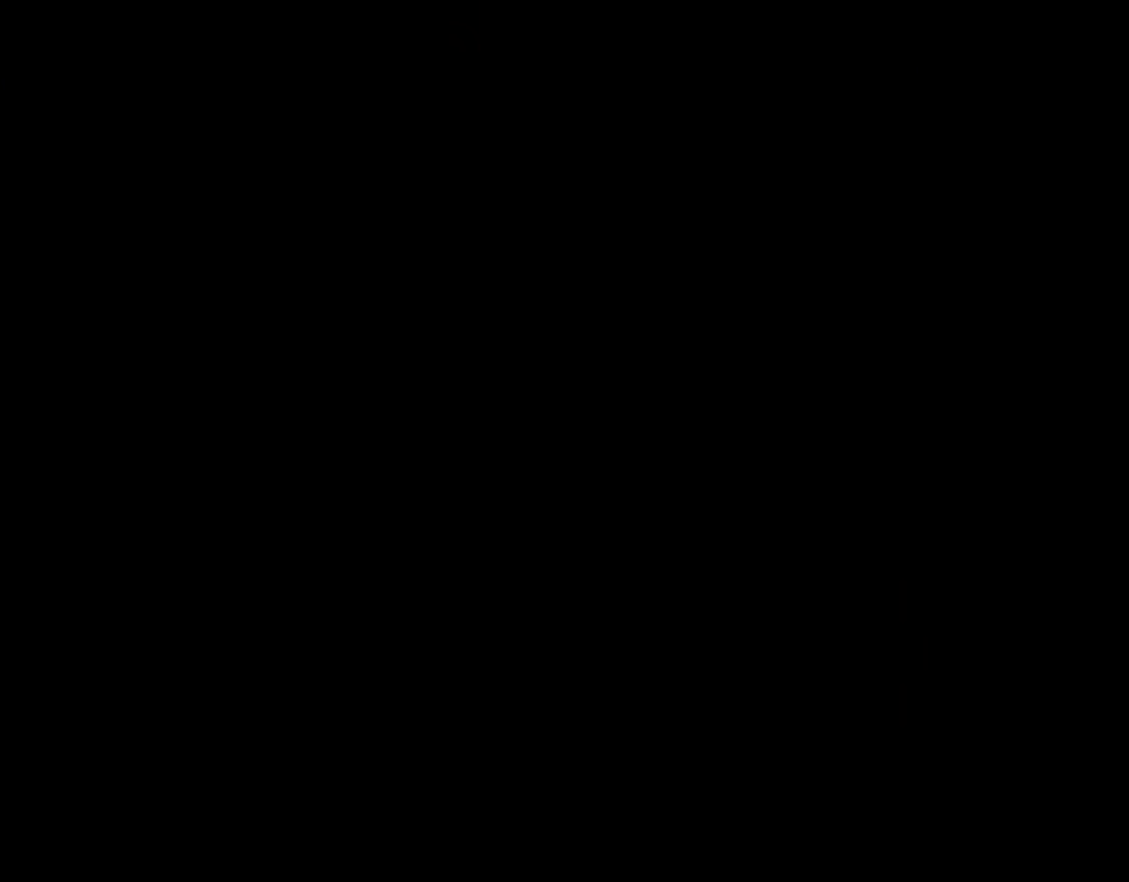
{"buttons": ["X", "DPAD_RIGHT"], "events": [[334, "DPAD_RIGHT", "down"]]}
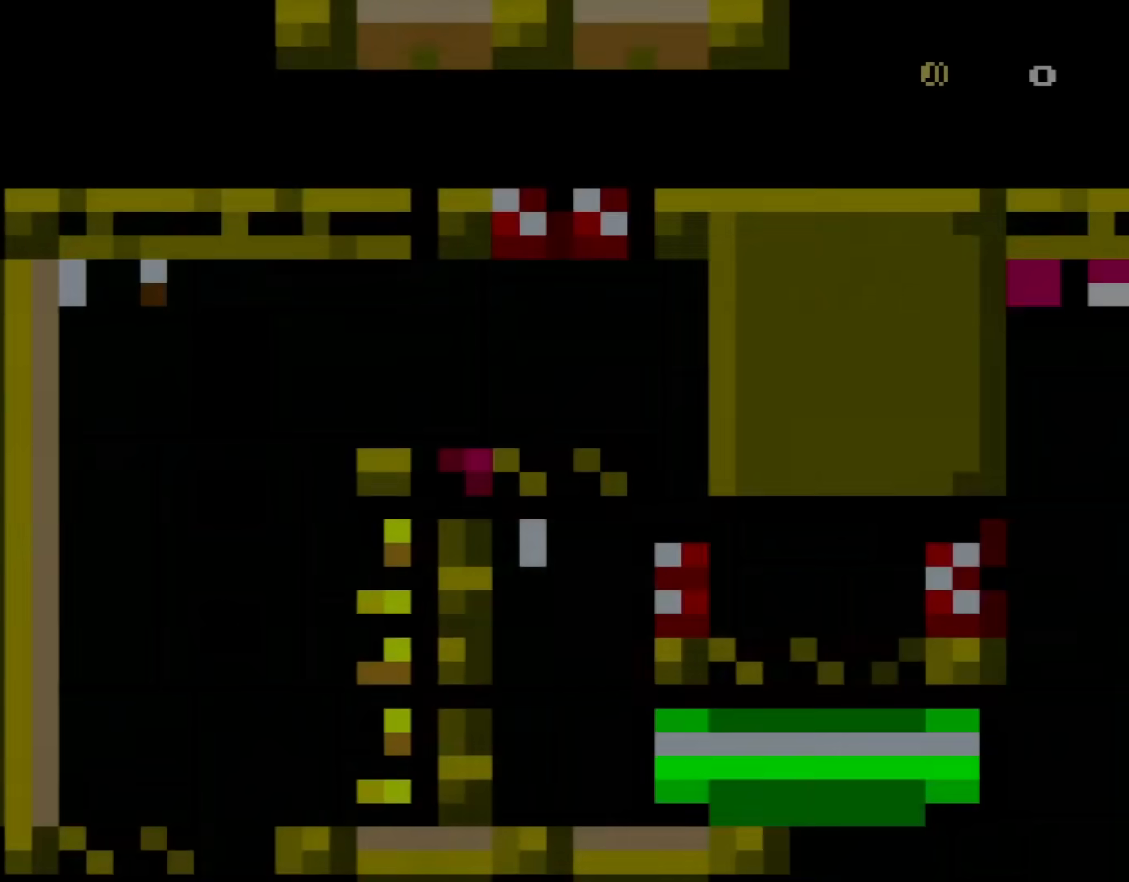
{"buttons": ["X", "DPAD_RIGHT"], "events": []}
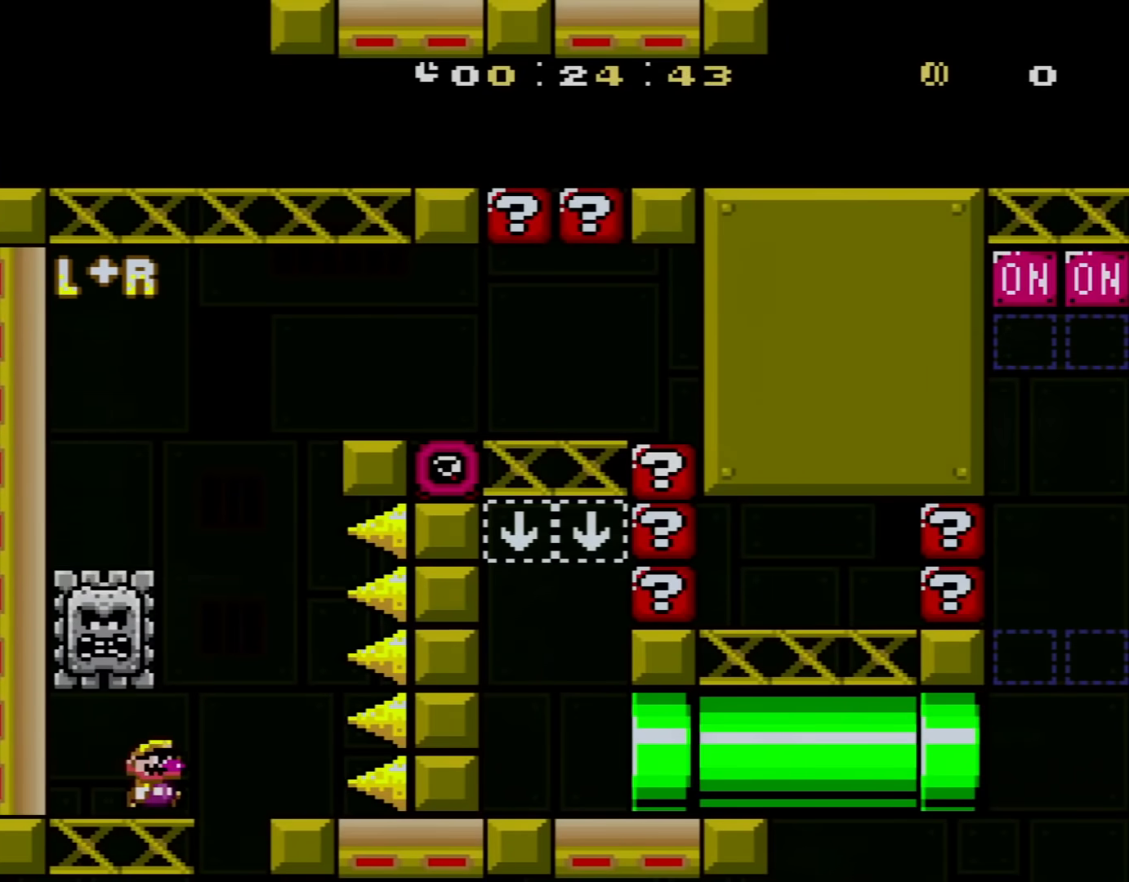
{"buttons": ["A", "X", "DPAD_UP", "DPAD_LEFT"], "events": [[83, "A", "down"], [117, "DPAD_RIGHT", "up"], [150, "DPAD_LEFT", "down"], [184, "A", "up"], [217, "DPAD_UP", "down"], [367, "A", "down"]]}
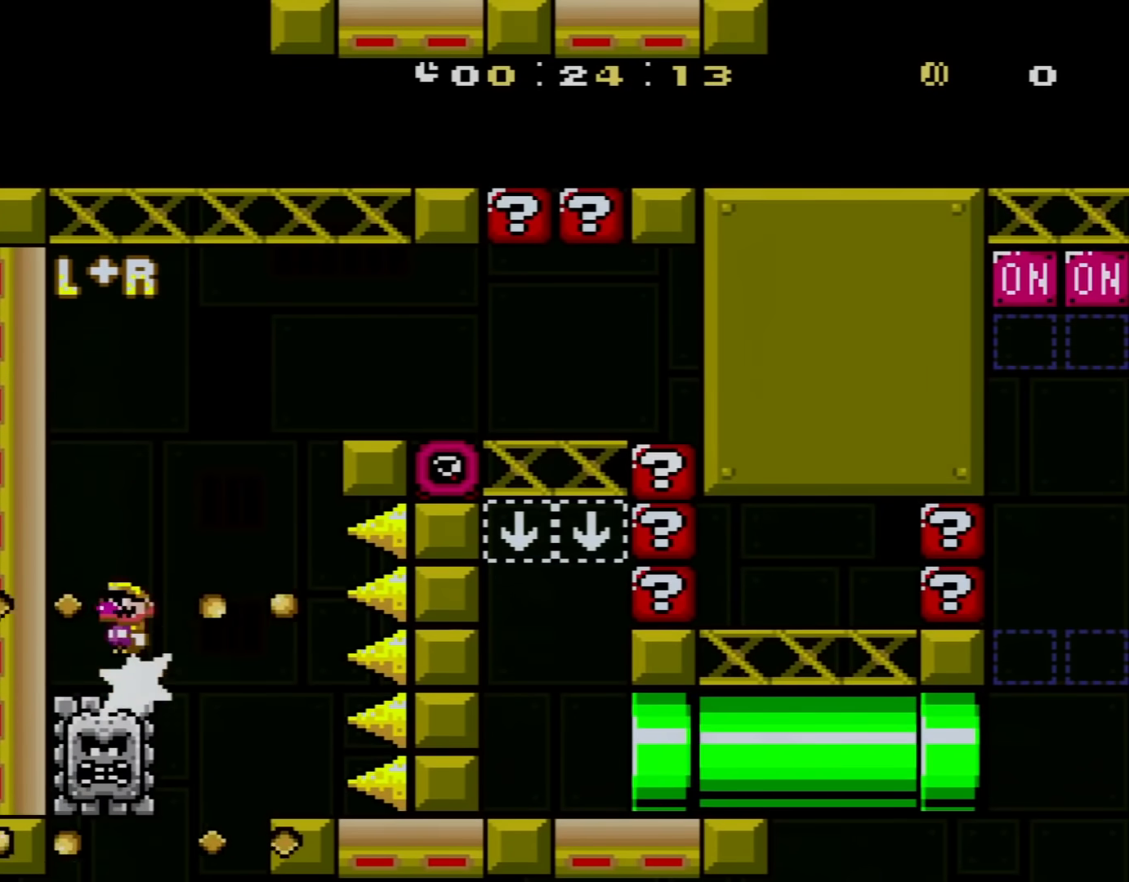
{"buttons": ["A", "X", "DPAD_RIGHT"], "events": [[33, "DPAD_LEFT", "up"], [33, "DPAD_RIGHT", "down"], [33, "DPAD_UP", "up"]]}
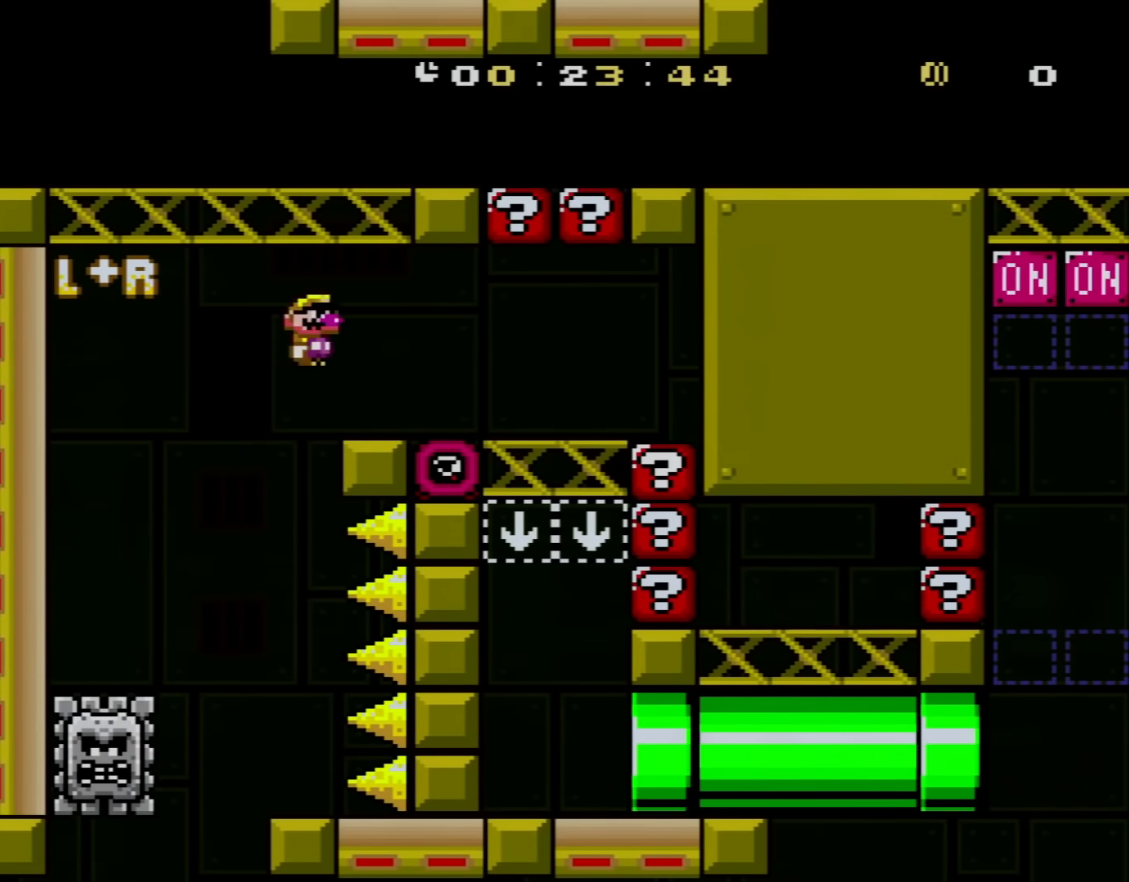
{"buttons": ["A", "X", "DPAD_LEFT"], "events": [[367, "DPAD_RIGHT", "up"], [434, "DPAD_LEFT", "down"]]}
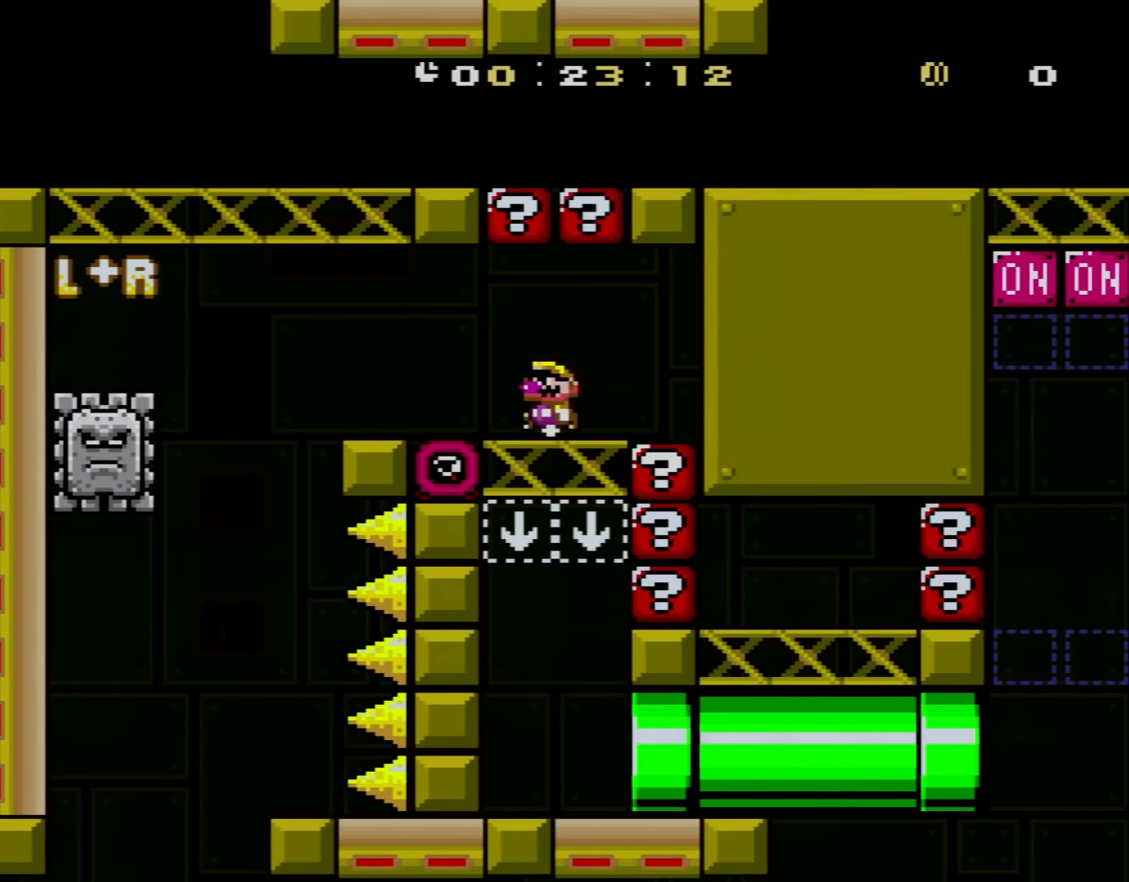
{"buttons": ["A", "X"], "events": [[50, "DPAD_LEFT", "up"]]}
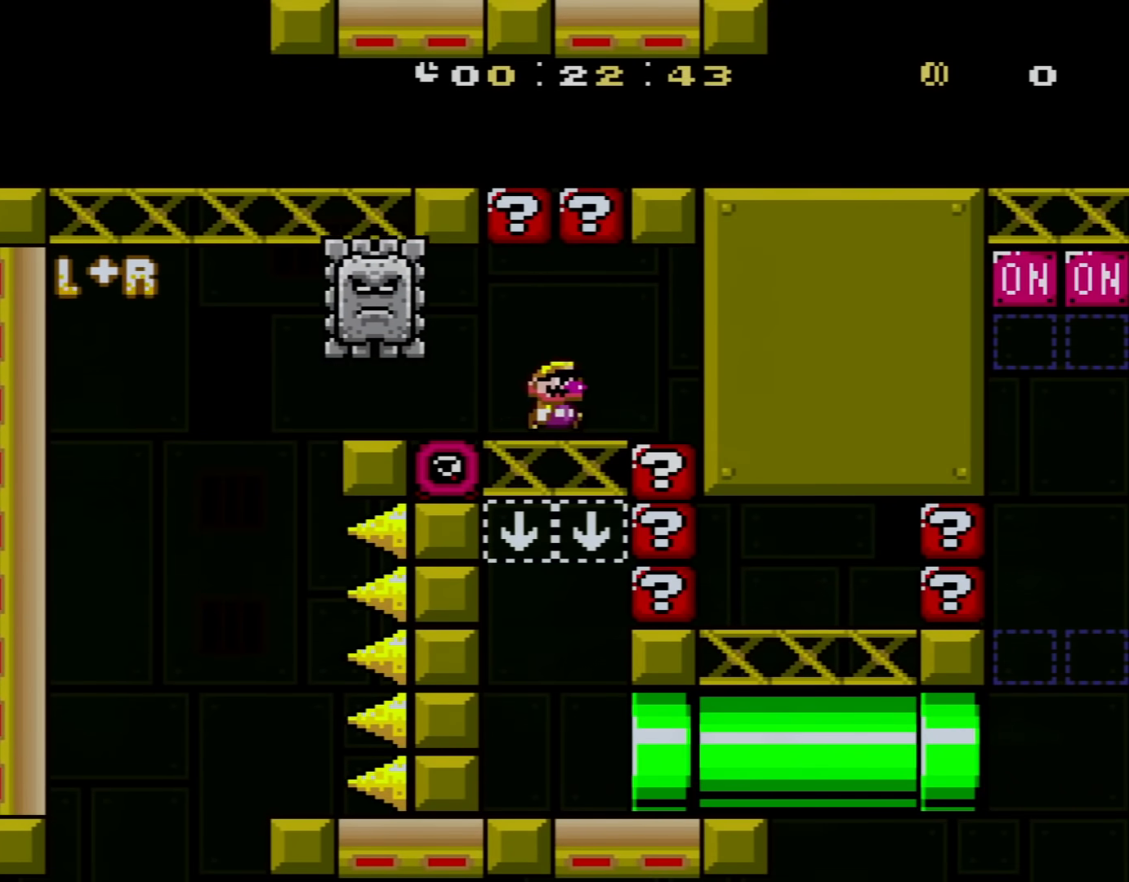
{"buttons": ["A", "X", "DPAD_RIGHT"], "events": [[17, "DPAD_RIGHT", "down"]]}
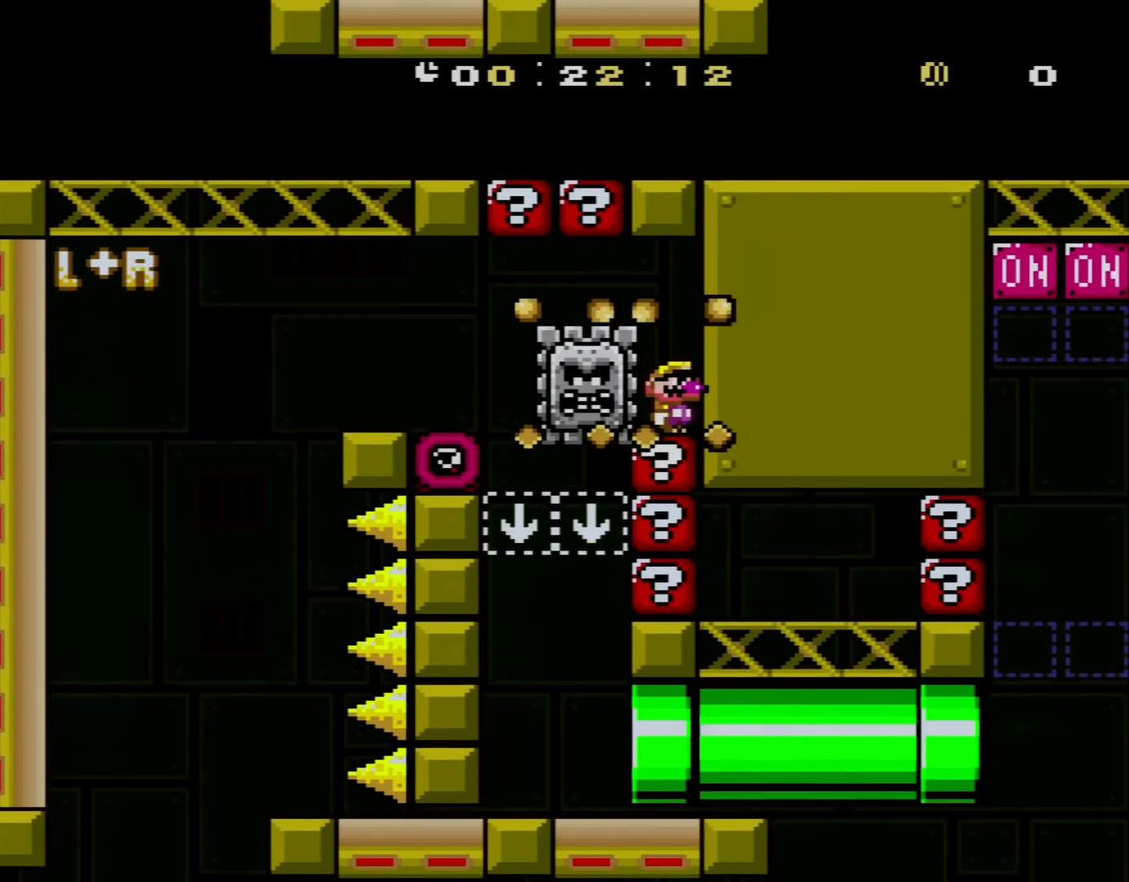
{"buttons": ["A", "X"], "events": [[83, "DPAD_RIGHT", "up"]]}
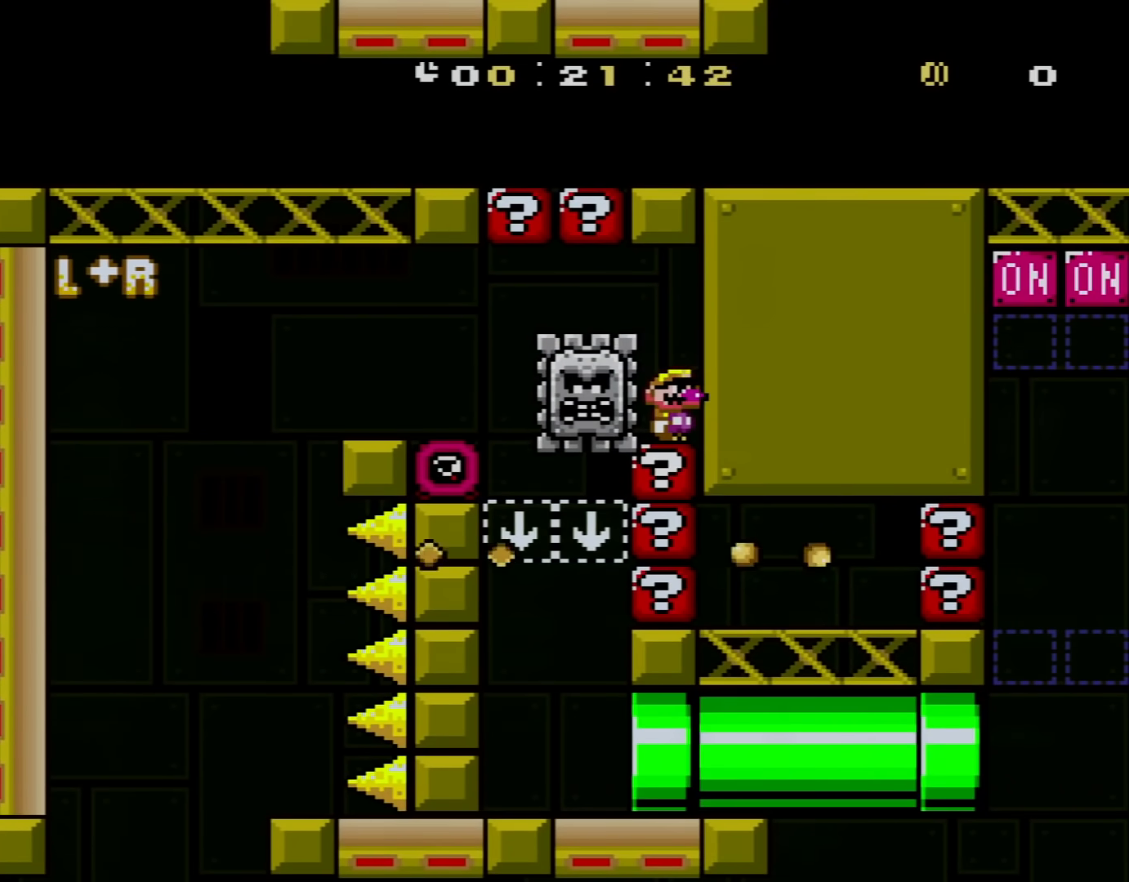
{"buttons": ["A", "X", "DPAD_UP", "DPAD_LEFT"], "events": [[400, "DPAD_LEFT", "down"], [434, "DPAD_UP", "down"]]}
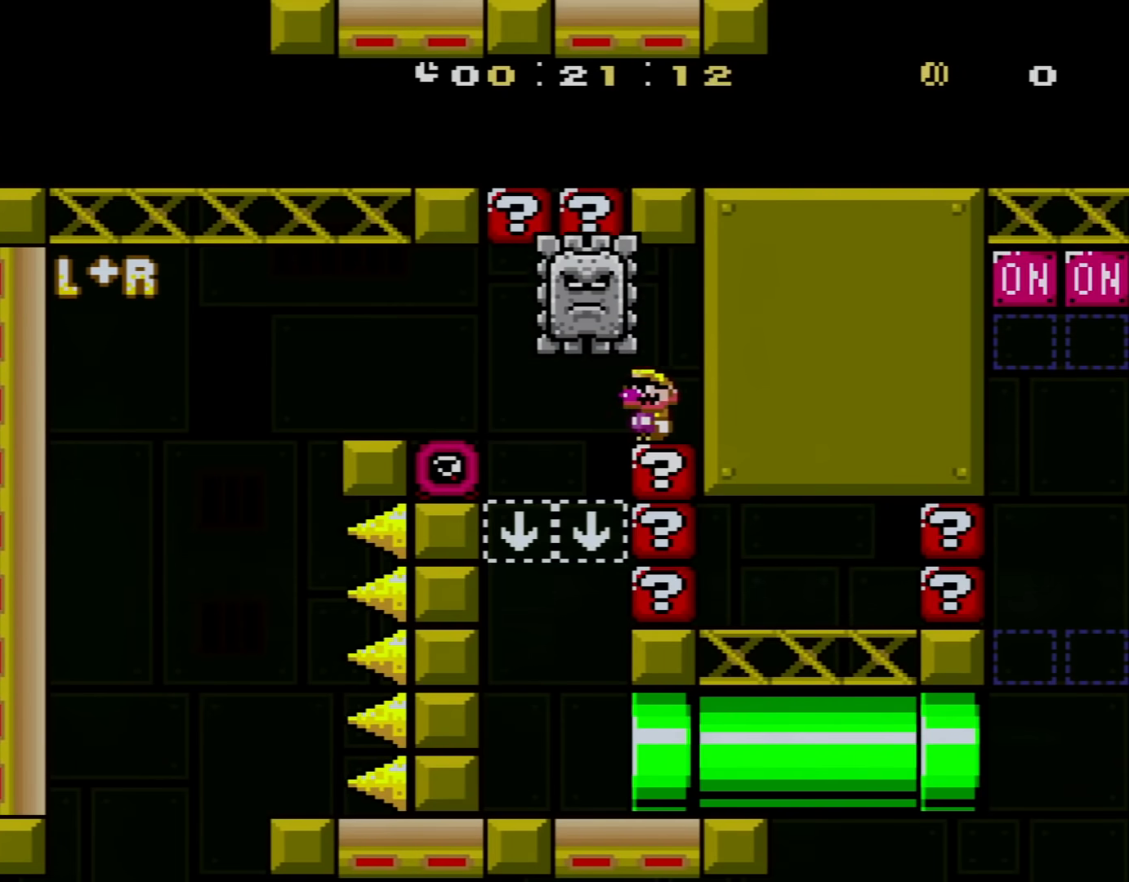
{"buttons": ["A", "X", "DPAD_RIGHT"], "events": [[233, "DPAD_UP", "up"], [266, "DPAD_LEFT", "up"], [333, "DPAD_RIGHT", "down"]]}
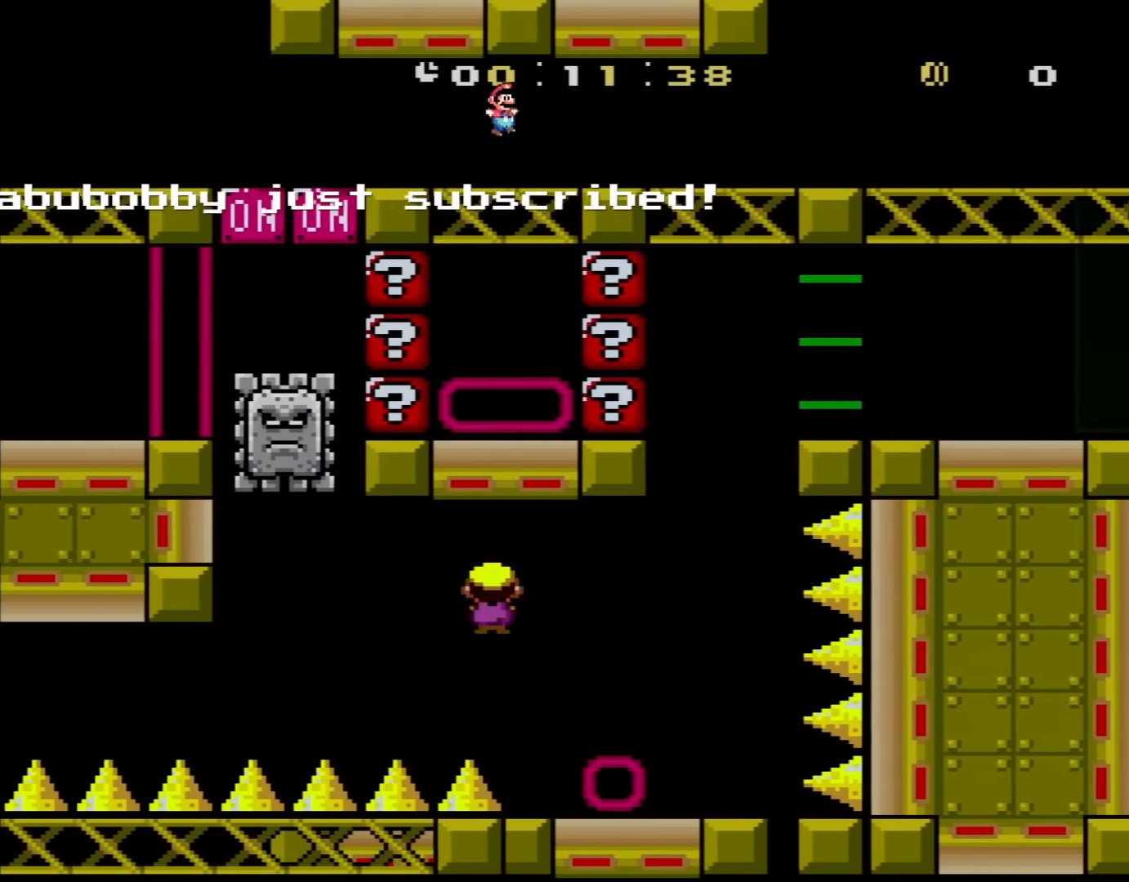
{"buttons": ["X", "DPAD_UP", "DPAD_LEFT"], "events": [[367, "A", "up"], [400, "DPAD_RIGHT", "up"], [434, "DPAD_LEFT", "down"], [501, "DPAD_UP", "down"]]}
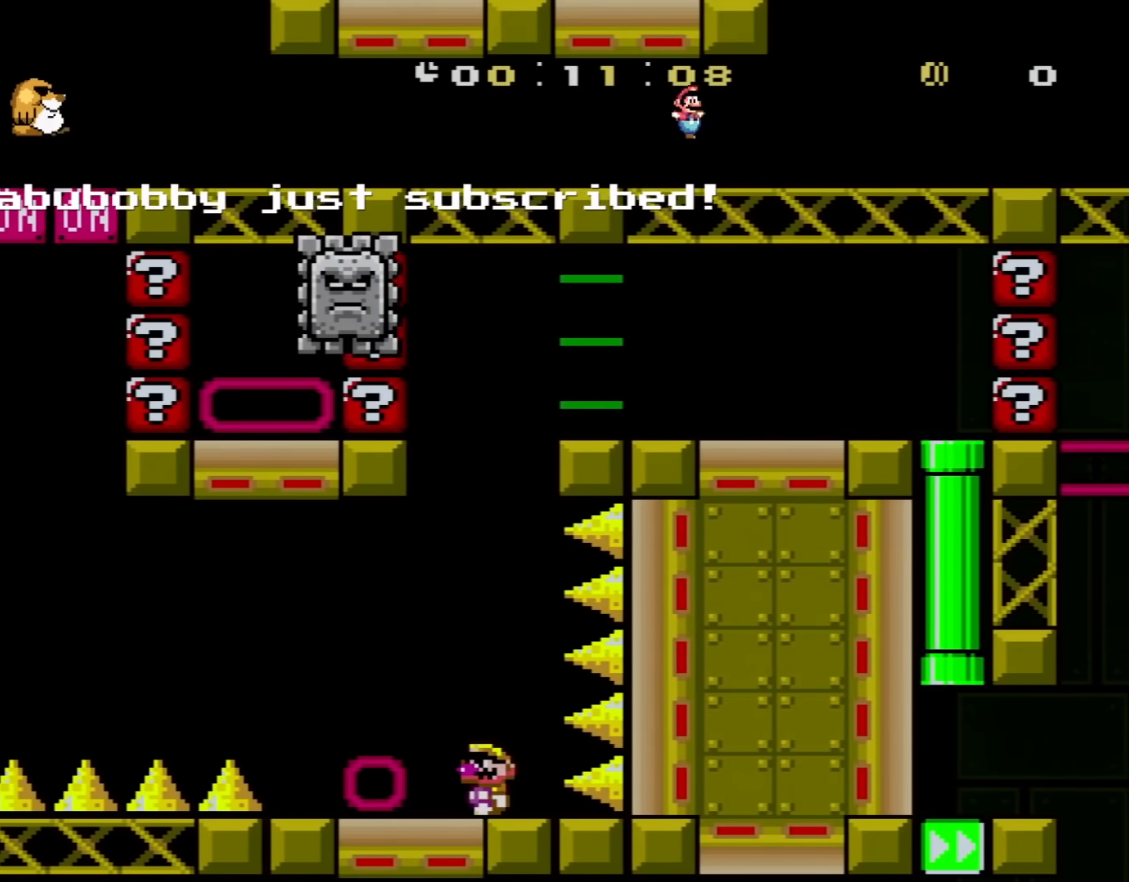
{"buttons": ["X", "DPAD_RIGHT"], "events": [[50, "DPAD_LEFT", "up"], [50, "DPAD_UP", "up"], [116, "DPAD_LEFT", "down"], [433, "A", "down"], [433, "DPAD_LEFT", "up"], [467, "A", "up"], [467, "DPAD_RIGHT", "down"]]}
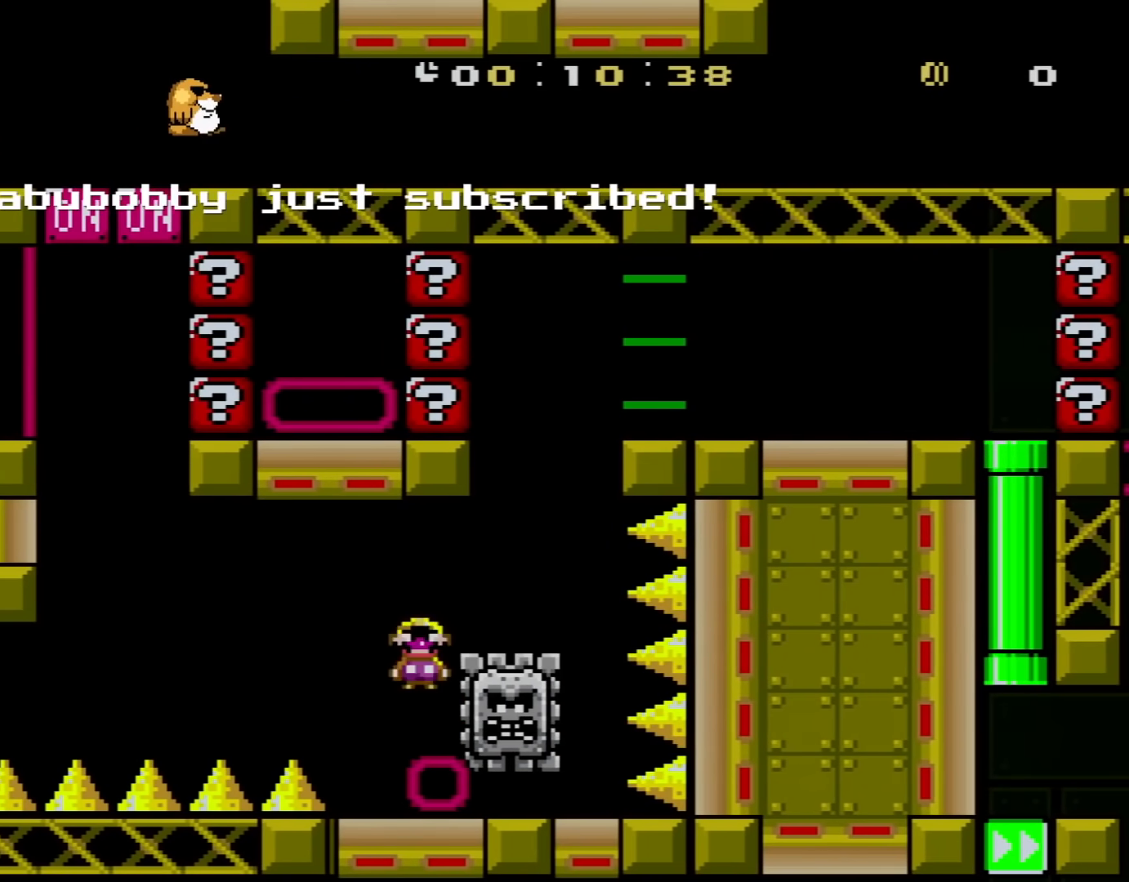
{"buttons": ["A", "X", "DPAD_RIGHT"], "events": [[217, "A", "down"], [267, "DPAD_RIGHT", "up"], [467, "DPAD_RIGHT", "down"]]}
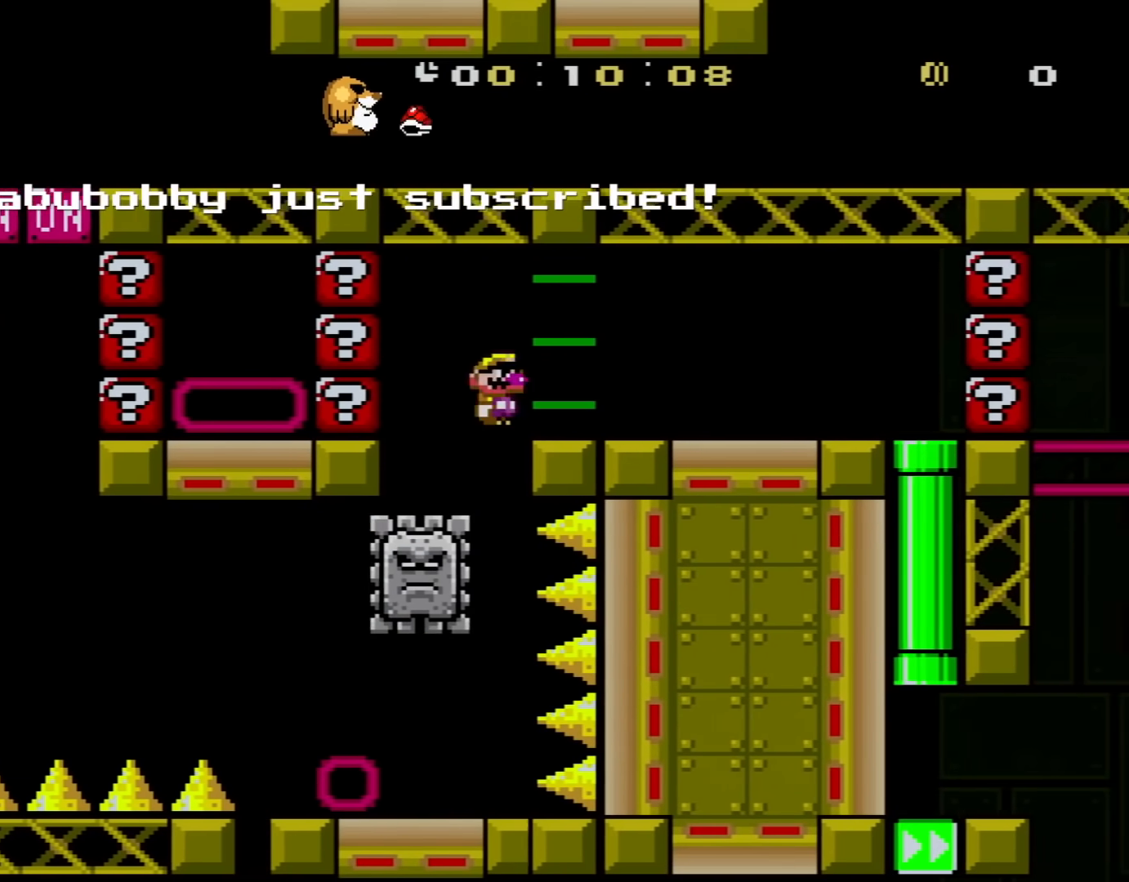
{"buttons": ["Y", "DPAD_RIGHT"], "events": [[216, "A", "up"], [300, "X", "up"], [300, "Y", "down"]]}